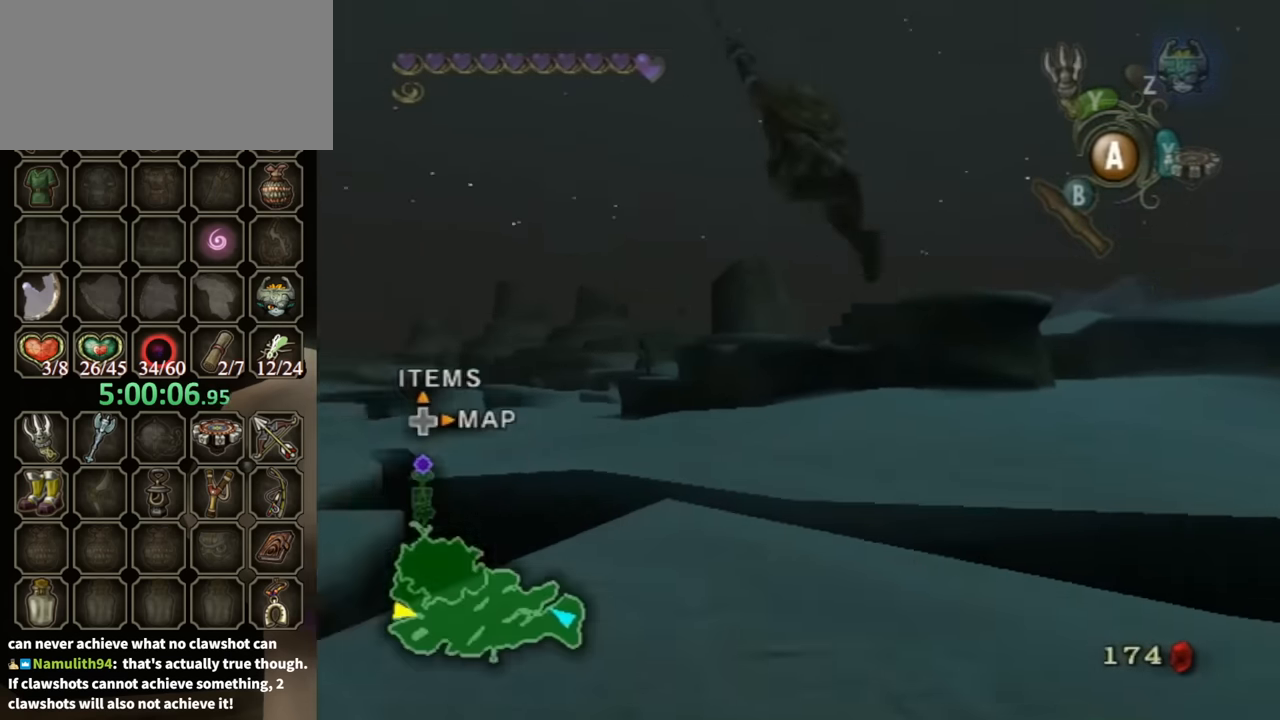
Gameplay with a controller (Nintendo layout); each line is a JSON object with the inputs held at the frame after it. "events" lists button and stick changes between this image and that frame as [ms after this image, input, new state], when the widget could be followed in between. Not read: L3 R3.
{"buttons": [], "left_stick": "center", "right_stick": "center", "events": []}
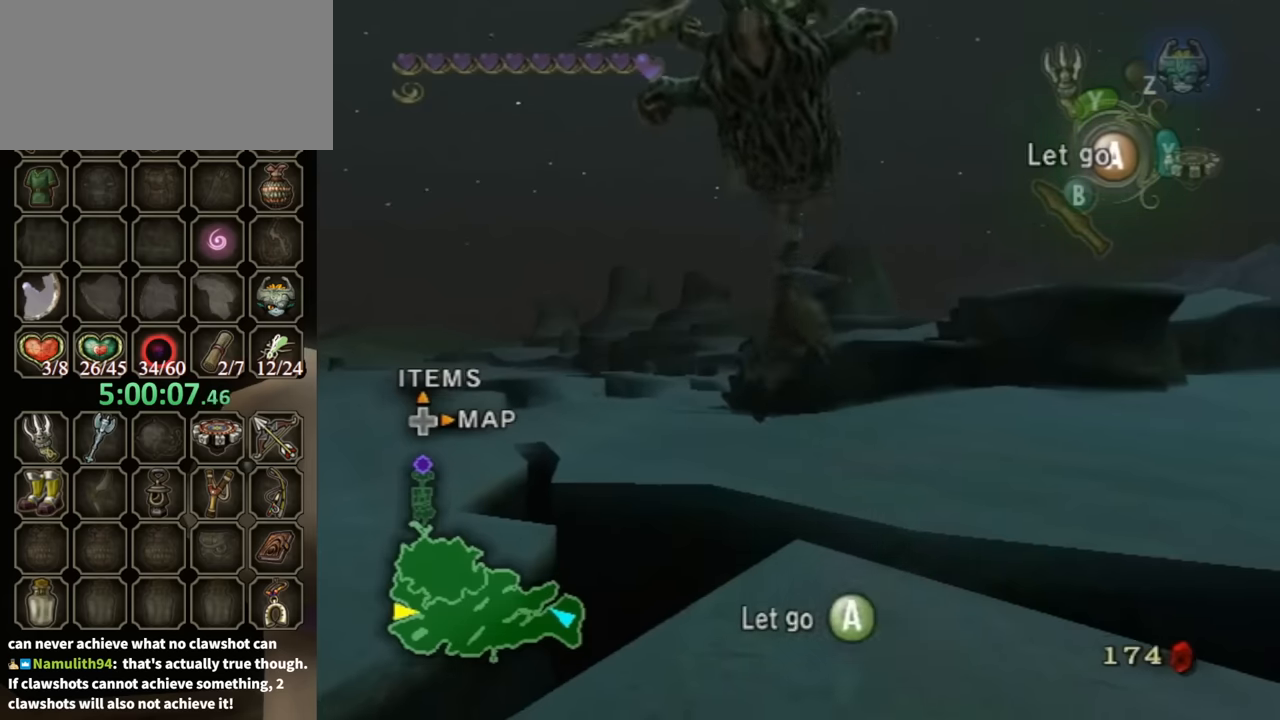
{"buttons": [], "left_stick": "left", "right_stick": "center", "events": [[33, "left_stick", "left"]]}
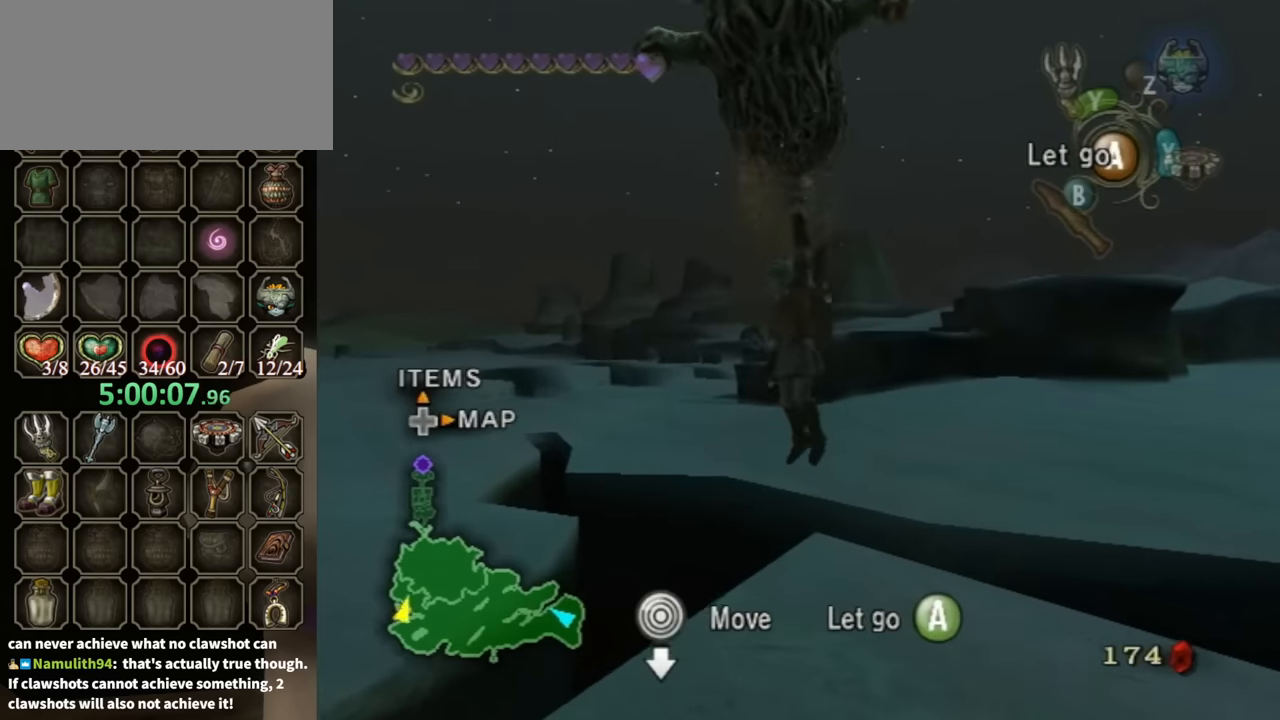
{"buttons": [], "left_stick": "left", "right_stick": "center", "events": []}
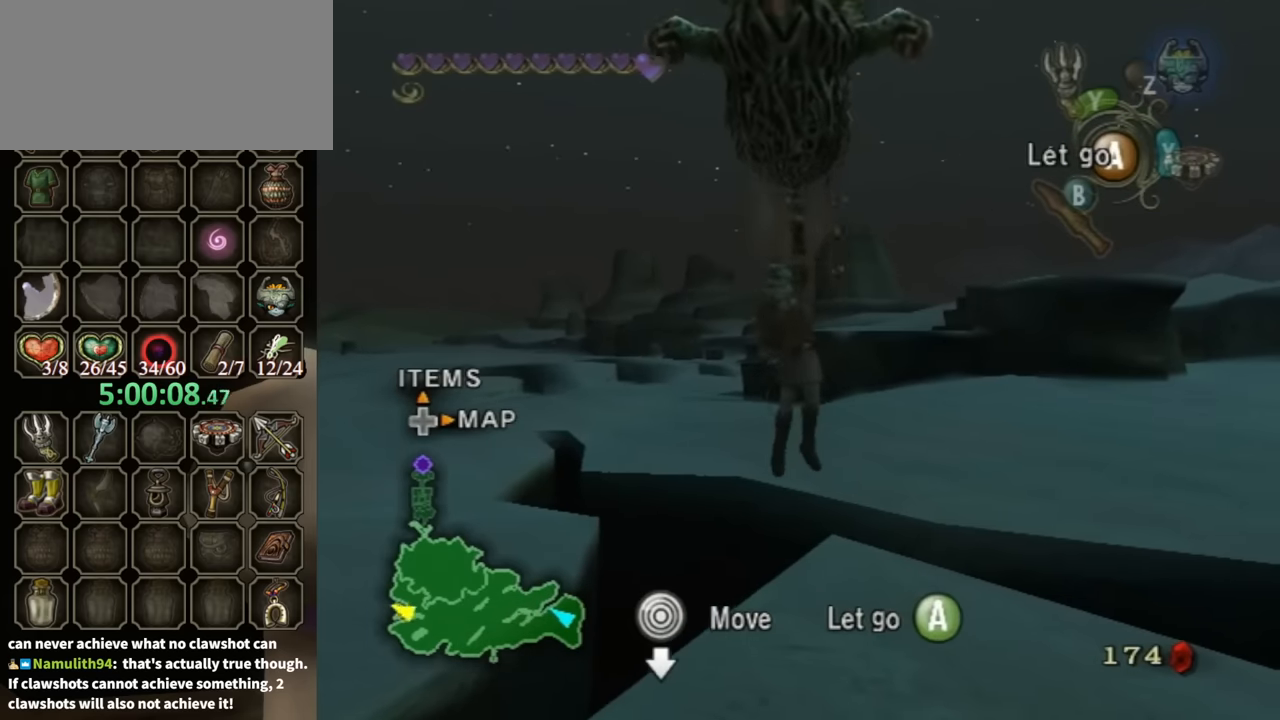
{"buttons": [], "left_stick": "left", "right_stick": "center", "events": []}
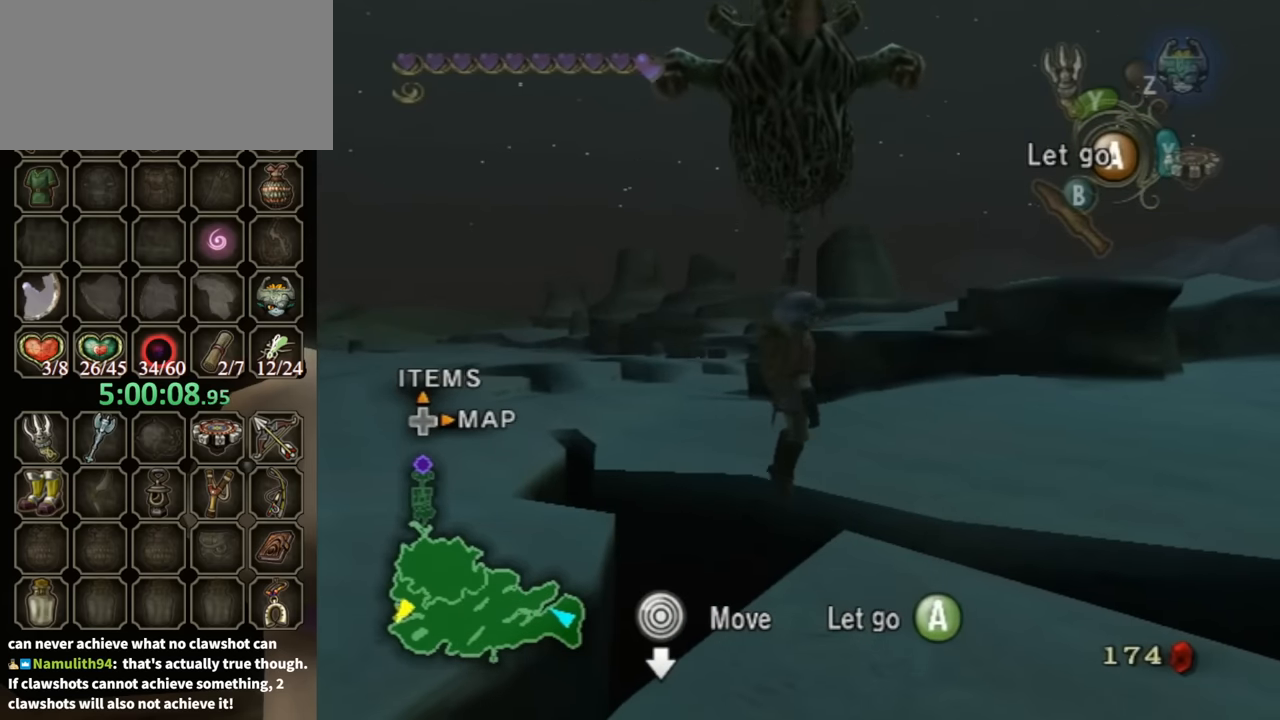
{"buttons": [], "left_stick": "left", "right_stick": "center", "events": []}
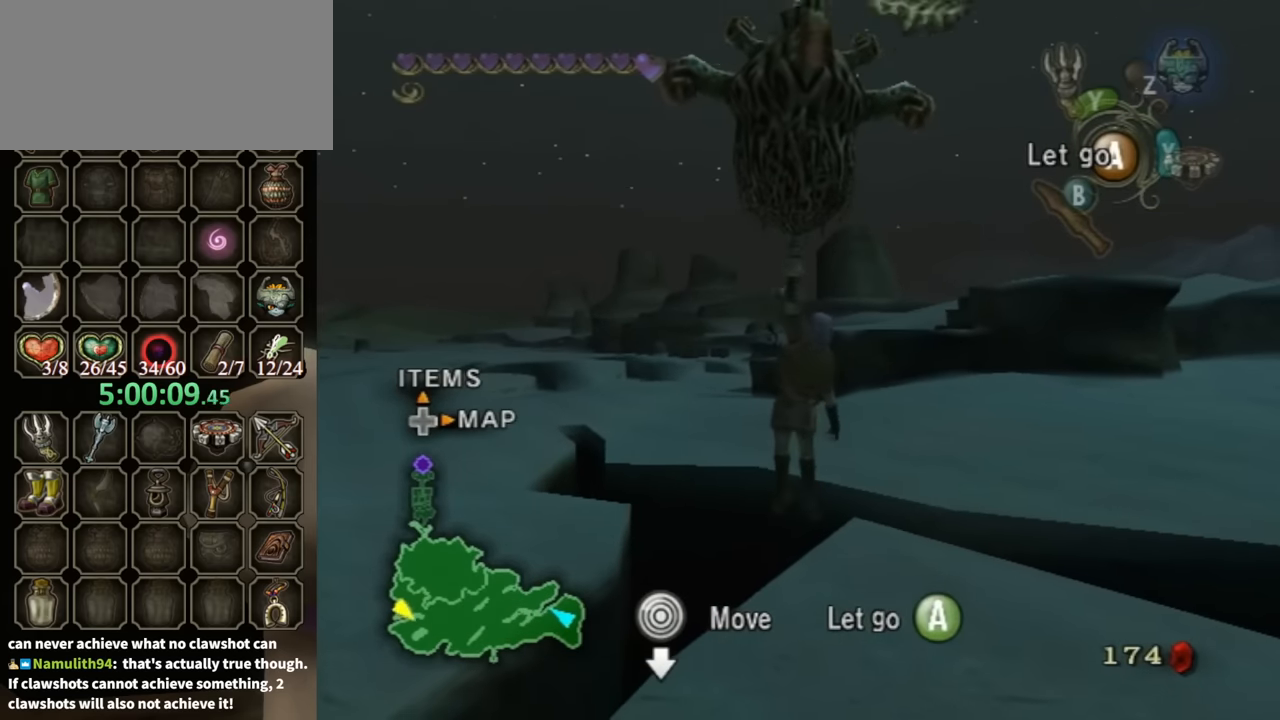
{"buttons": [], "left_stick": "left", "right_stick": "down", "events": [[500, "right_stick", "down"]]}
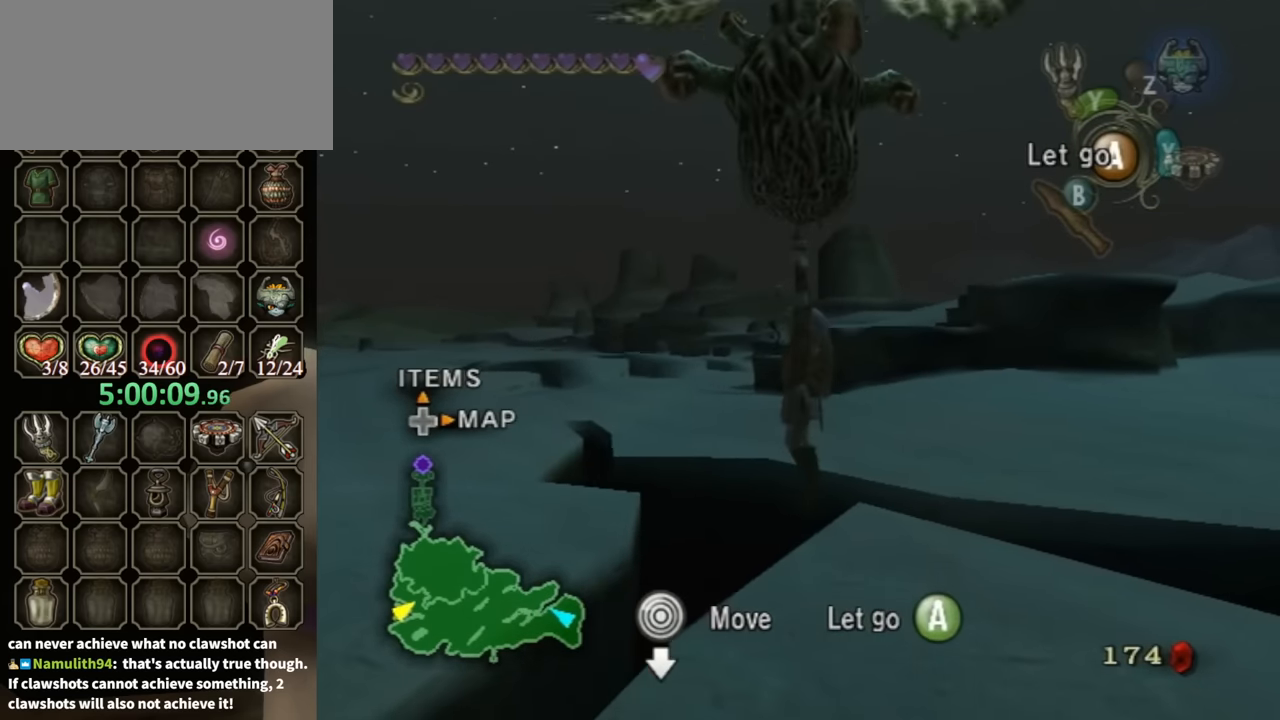
{"buttons": [], "left_stick": "left", "right_stick": "down-right", "events": [[133, "right_stick", "center"], [333, "right_stick", "down-right"]]}
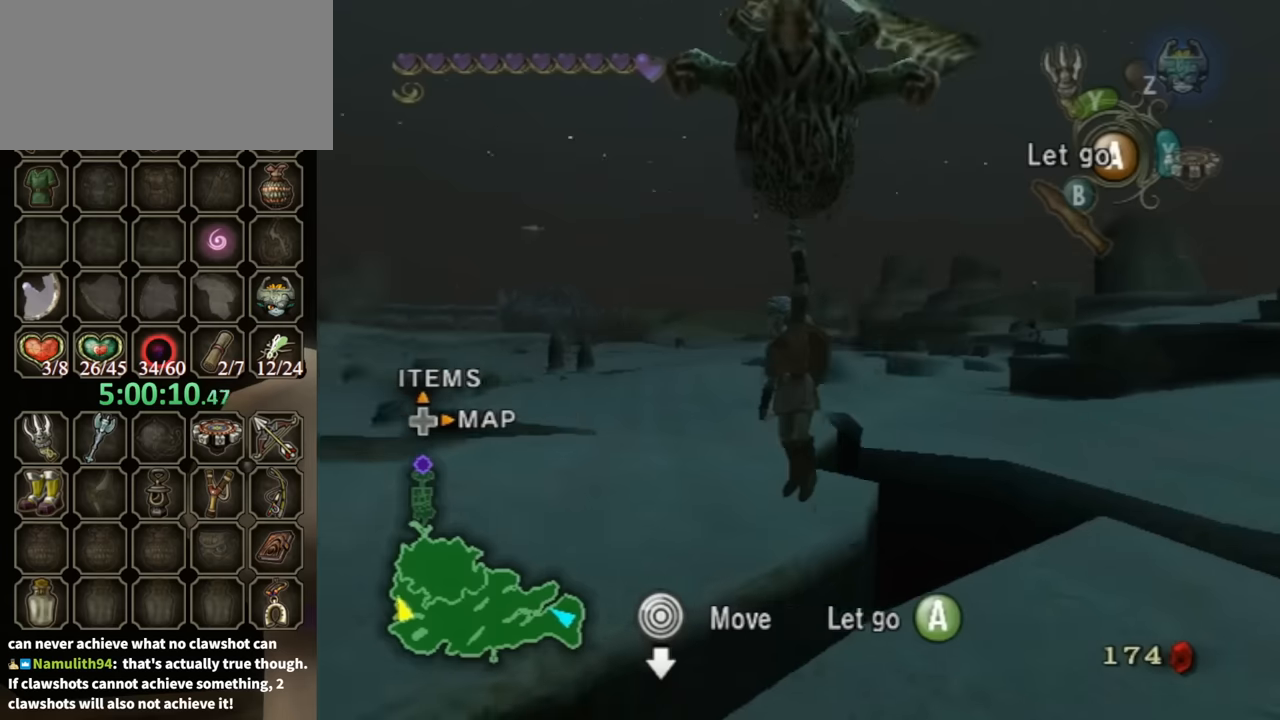
{"buttons": [], "left_stick": "left", "right_stick": "center", "events": [[267, "right_stick", "center"]]}
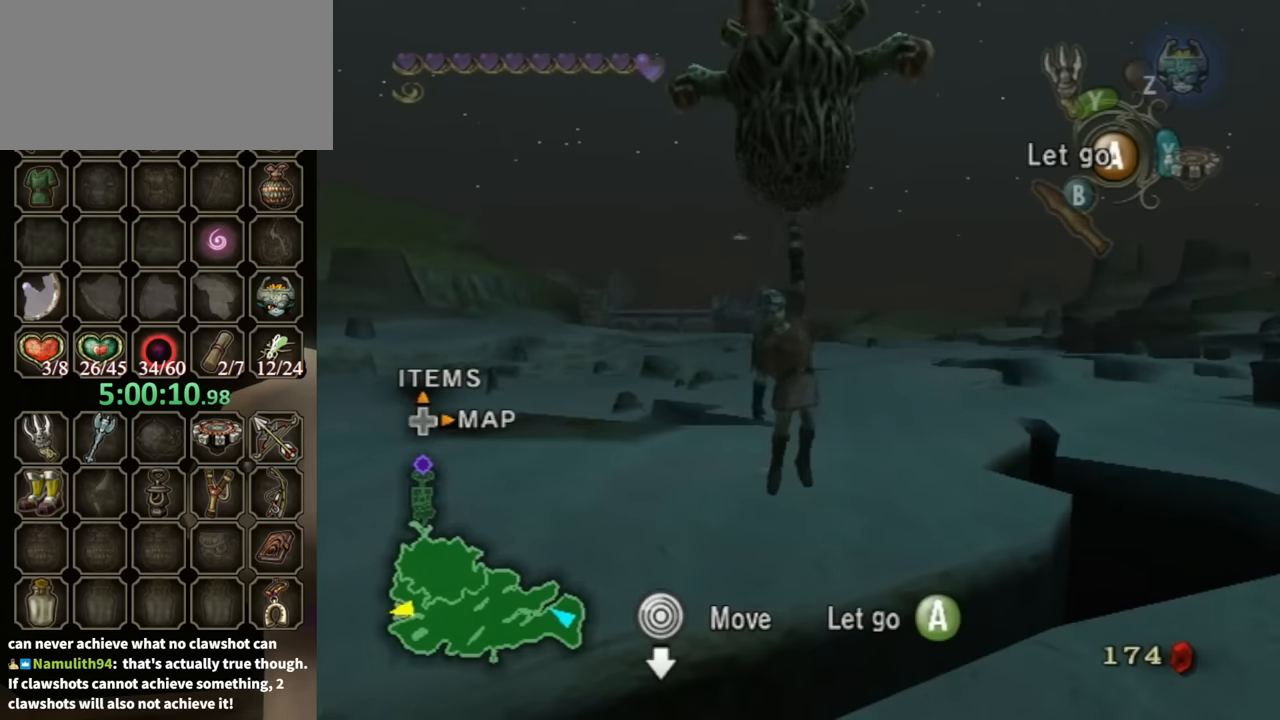
{"buttons": [], "left_stick": "left", "right_stick": "center", "events": []}
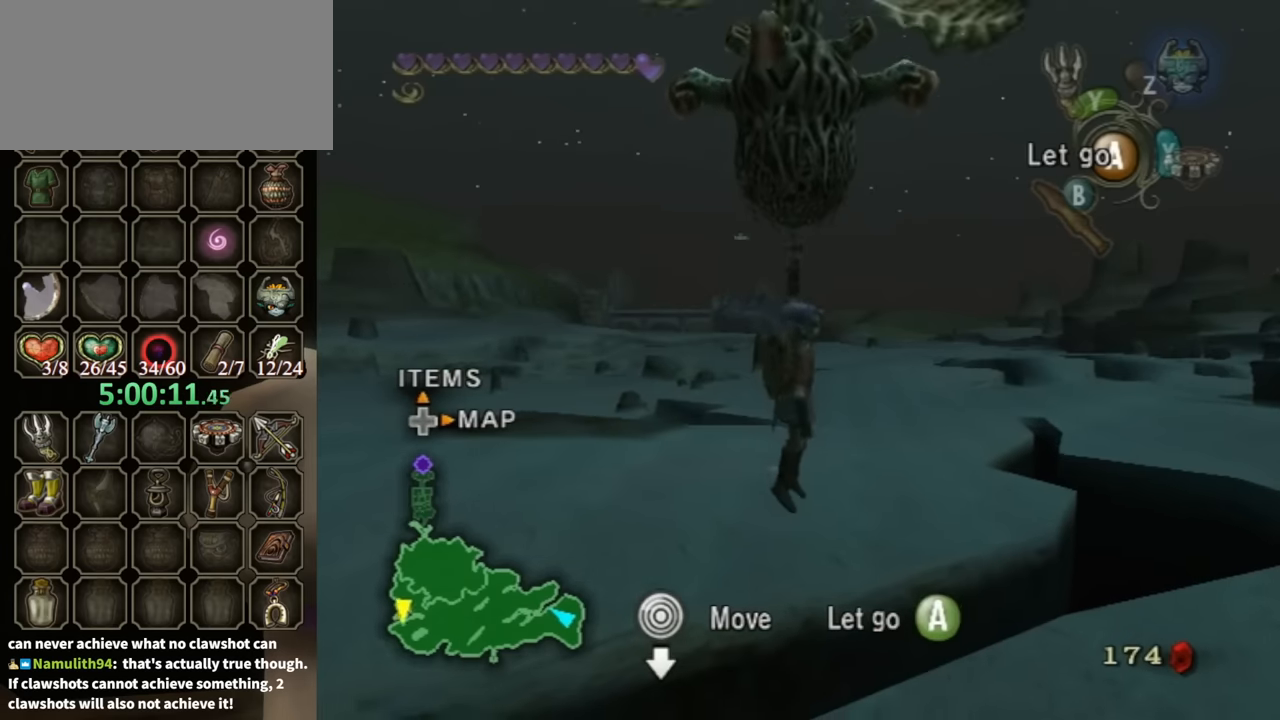
{"buttons": [], "left_stick": "left", "right_stick": "center", "events": []}
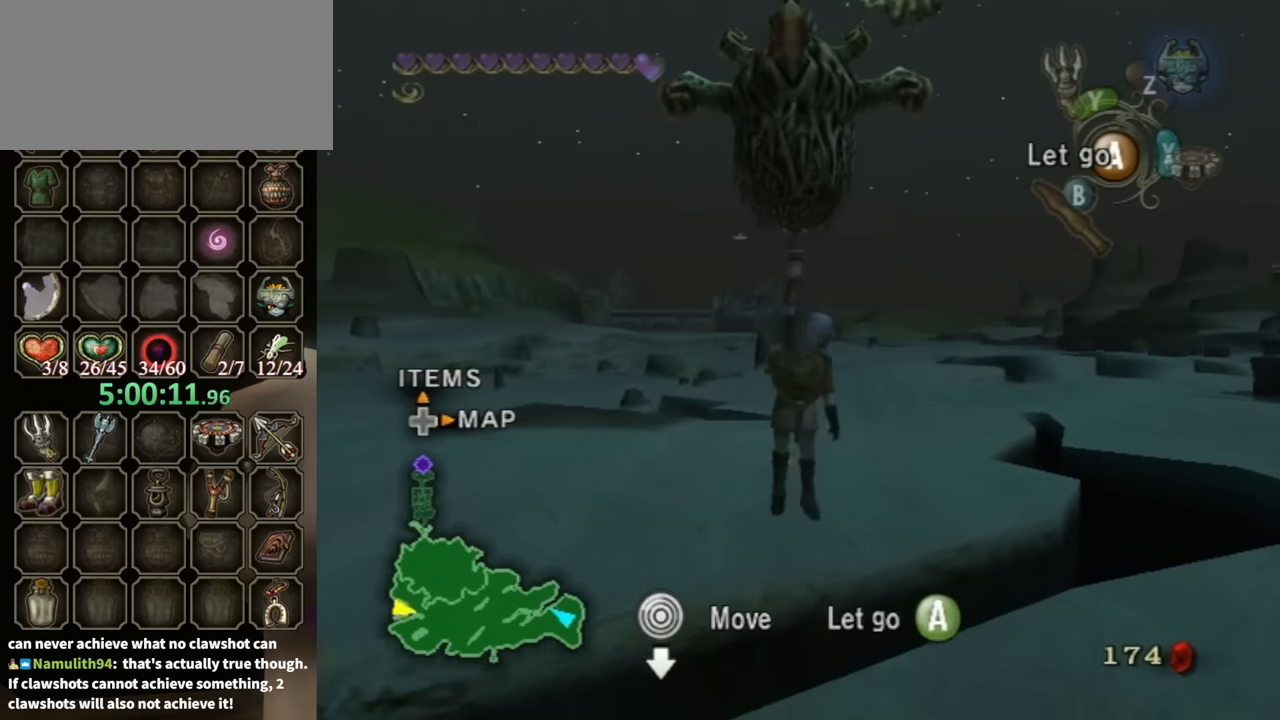
{"buttons": [], "left_stick": "left", "right_stick": "center", "events": []}
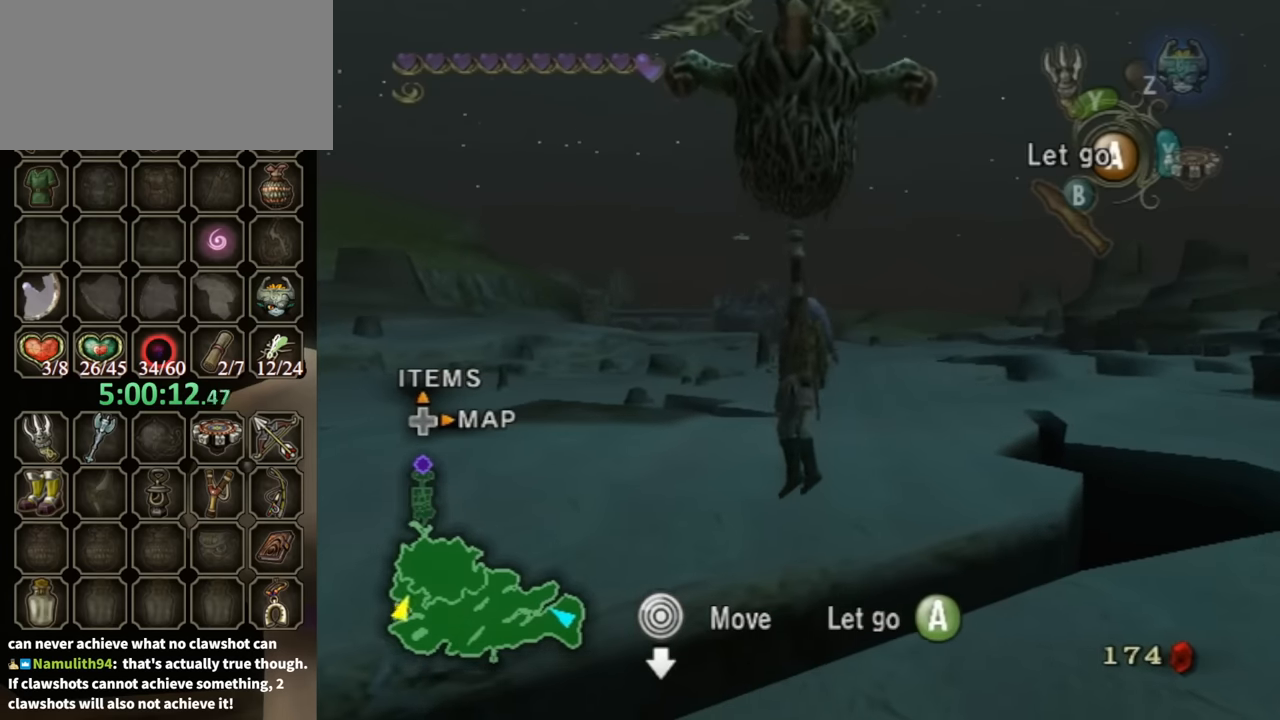
{"buttons": [], "left_stick": "left", "right_stick": "center", "events": []}
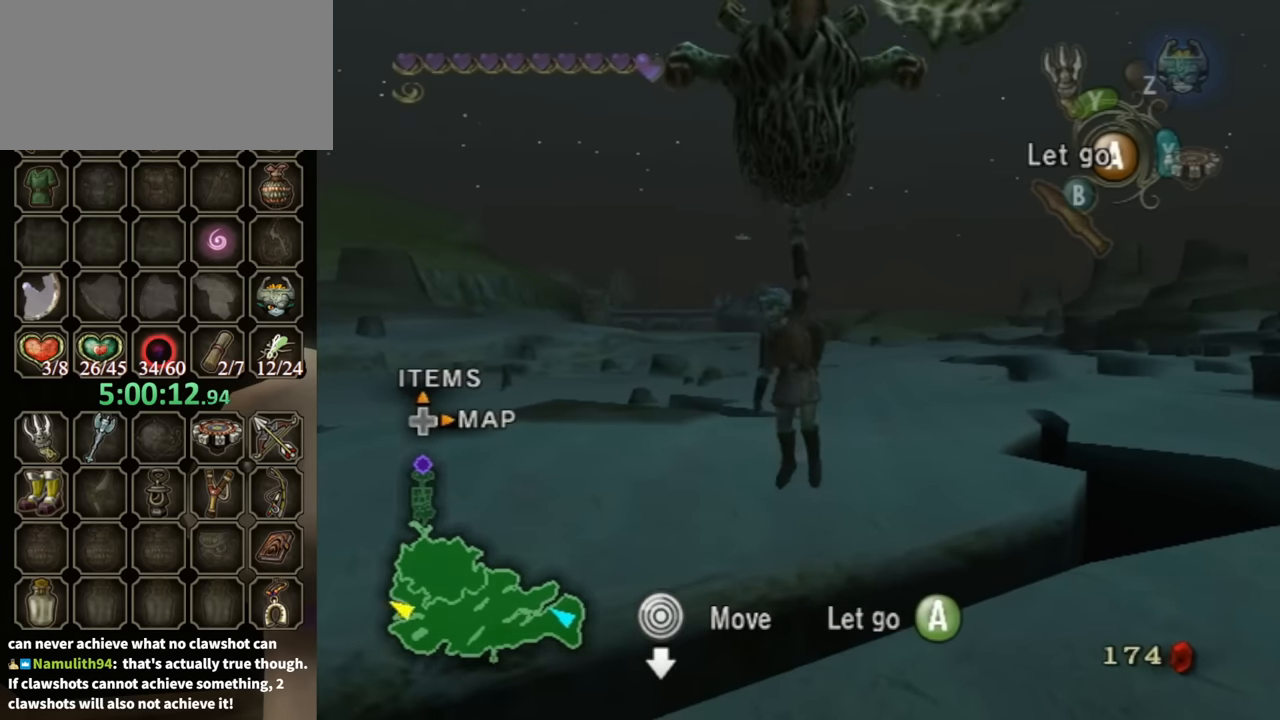
{"buttons": [], "left_stick": "left", "right_stick": "center", "events": []}
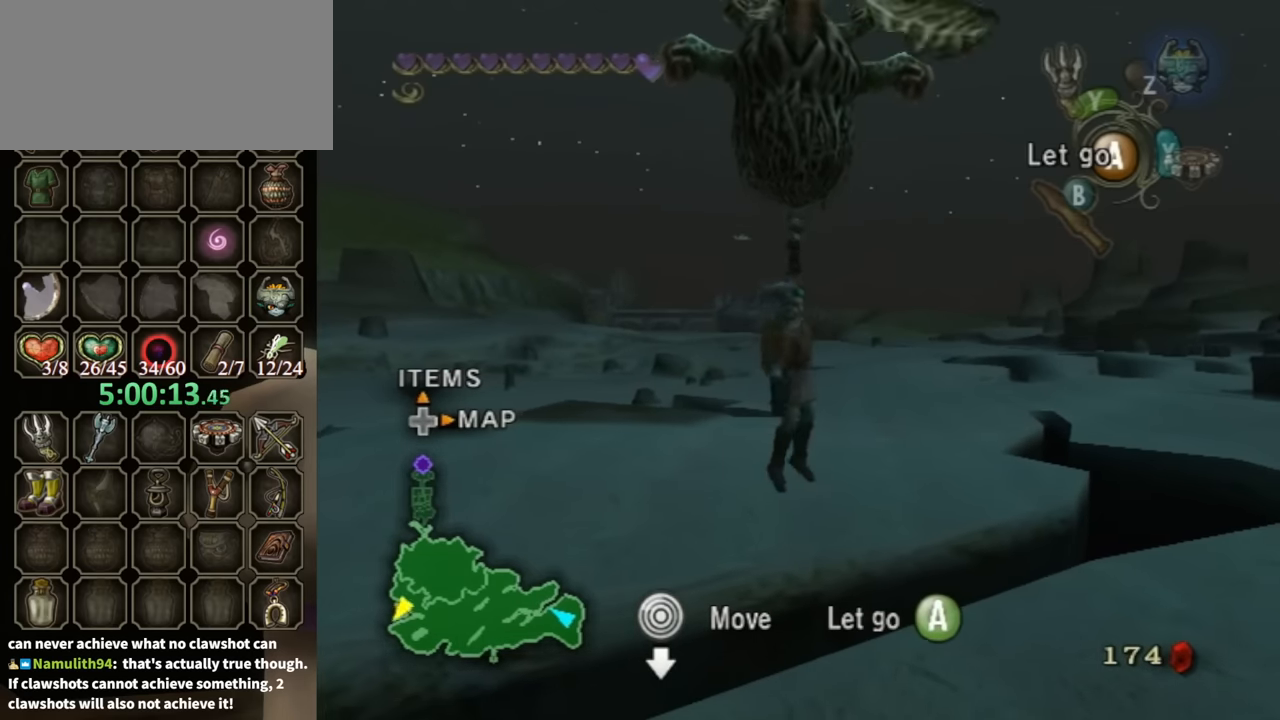
{"buttons": [], "left_stick": "left", "right_stick": "center", "events": []}
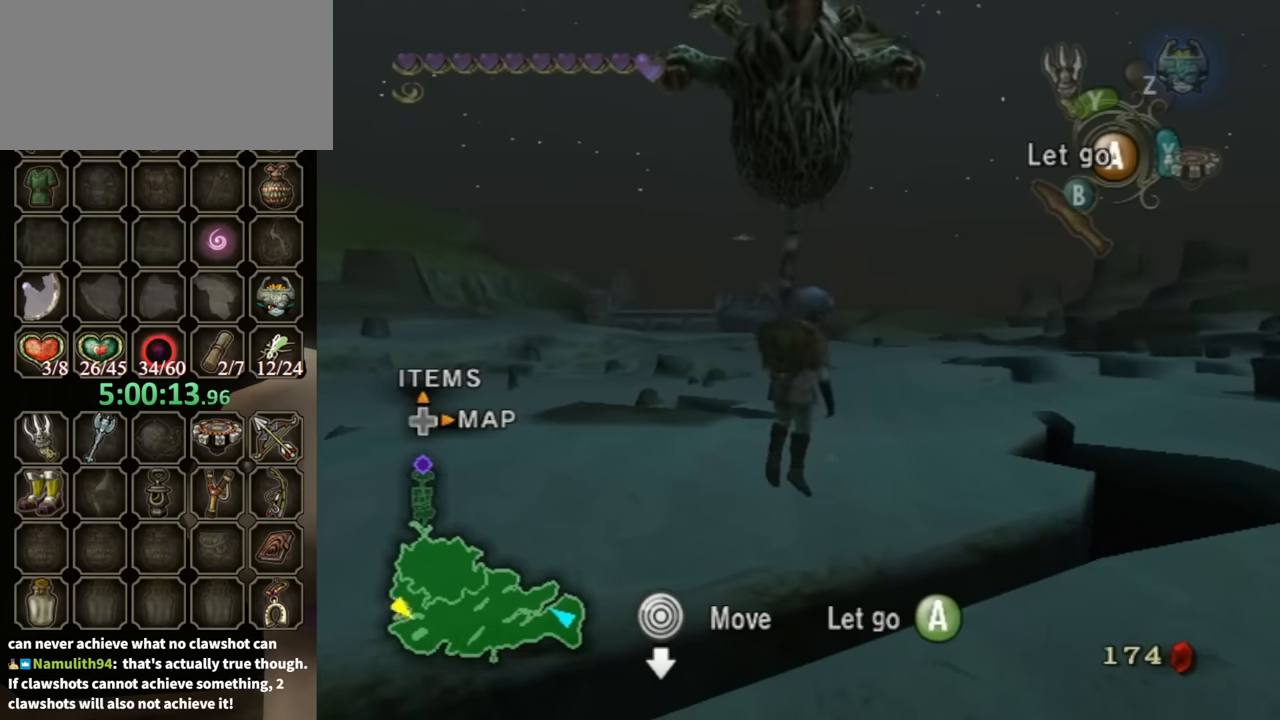
{"buttons": [], "left_stick": "left", "right_stick": "center", "events": []}
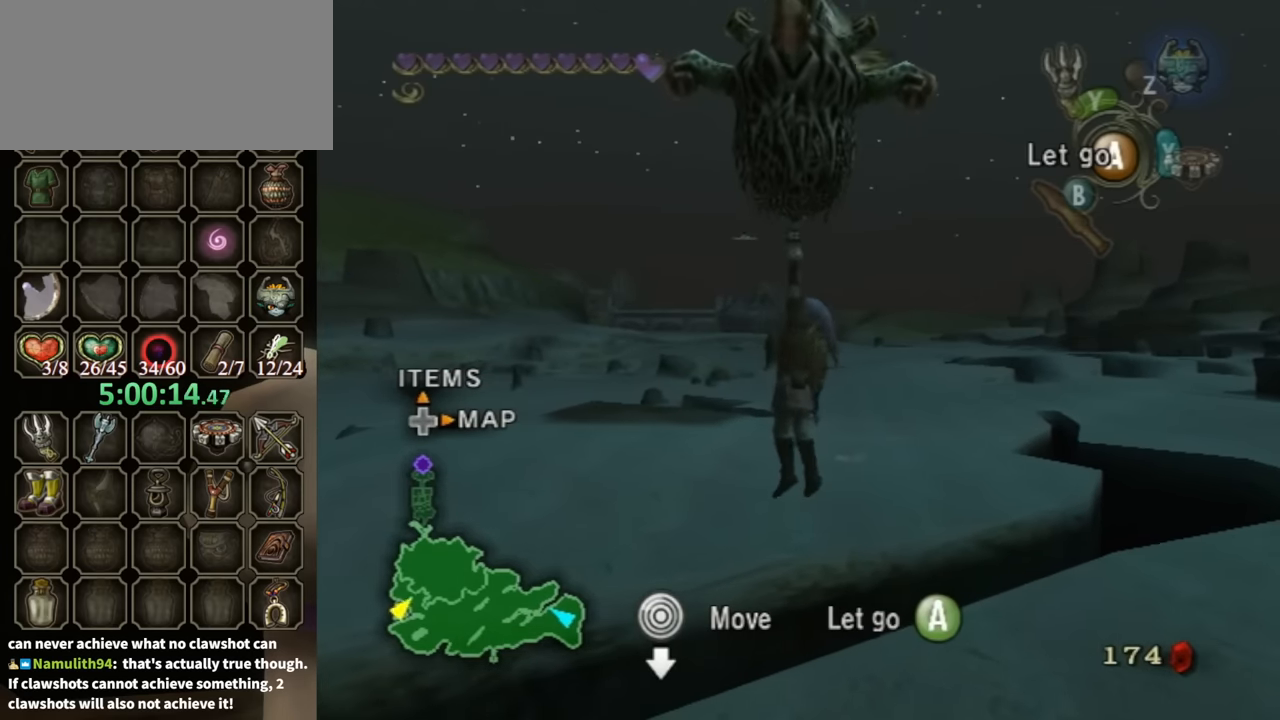
{"buttons": [], "left_stick": "left", "right_stick": "down", "events": [[167, "right_stick", "down"]]}
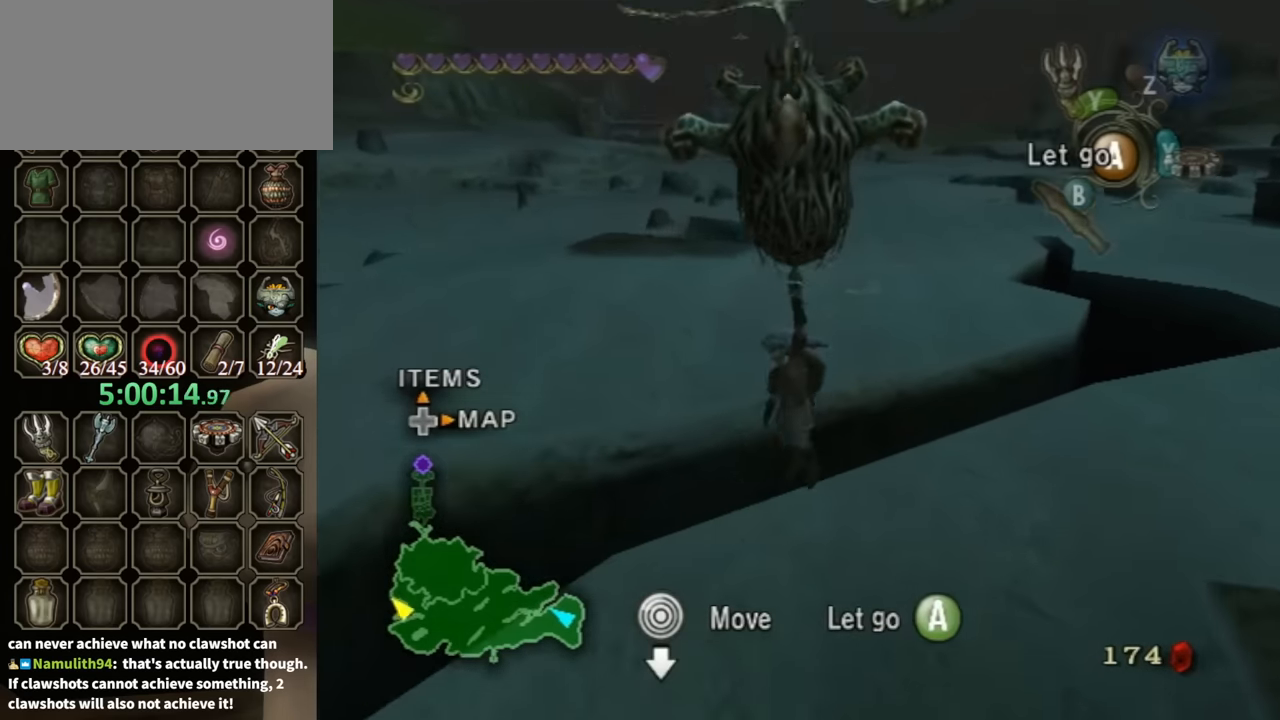
{"buttons": [], "left_stick": "left", "right_stick": "center", "events": [[267, "right_stick", "center"]]}
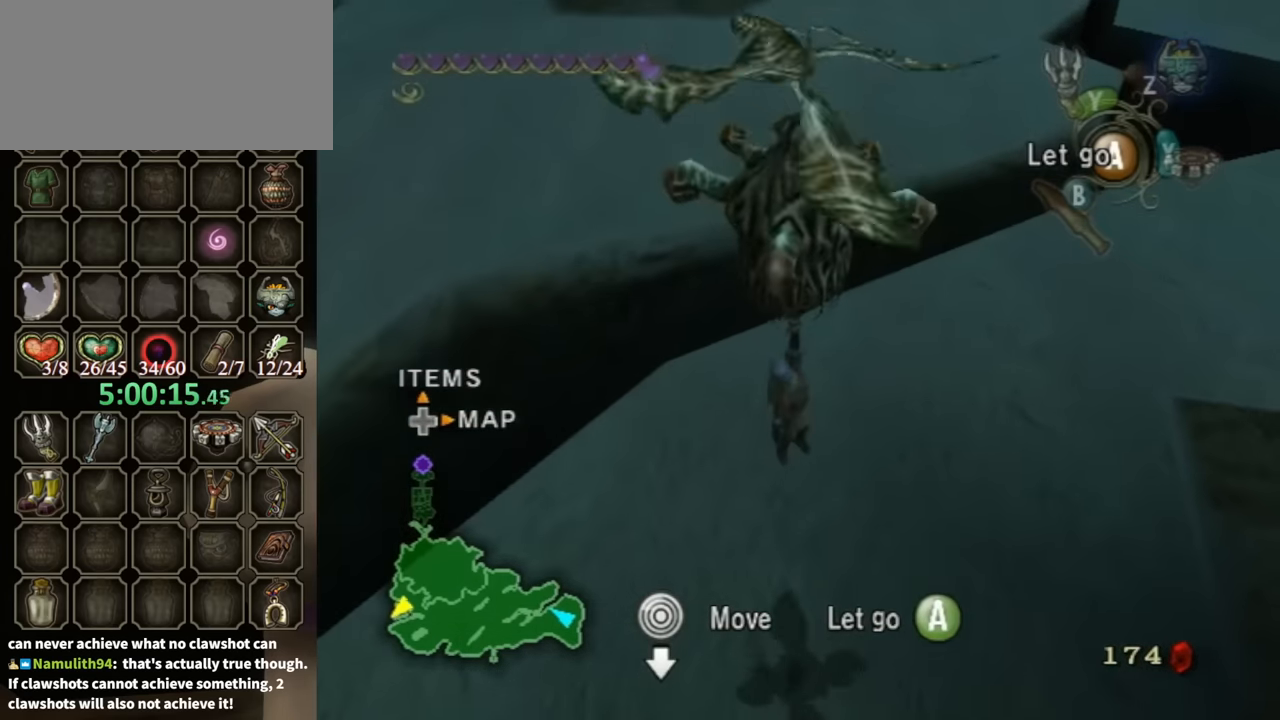
{"buttons": [], "left_stick": "left", "right_stick": "down-right", "events": [[467, "right_stick", "down-right"]]}
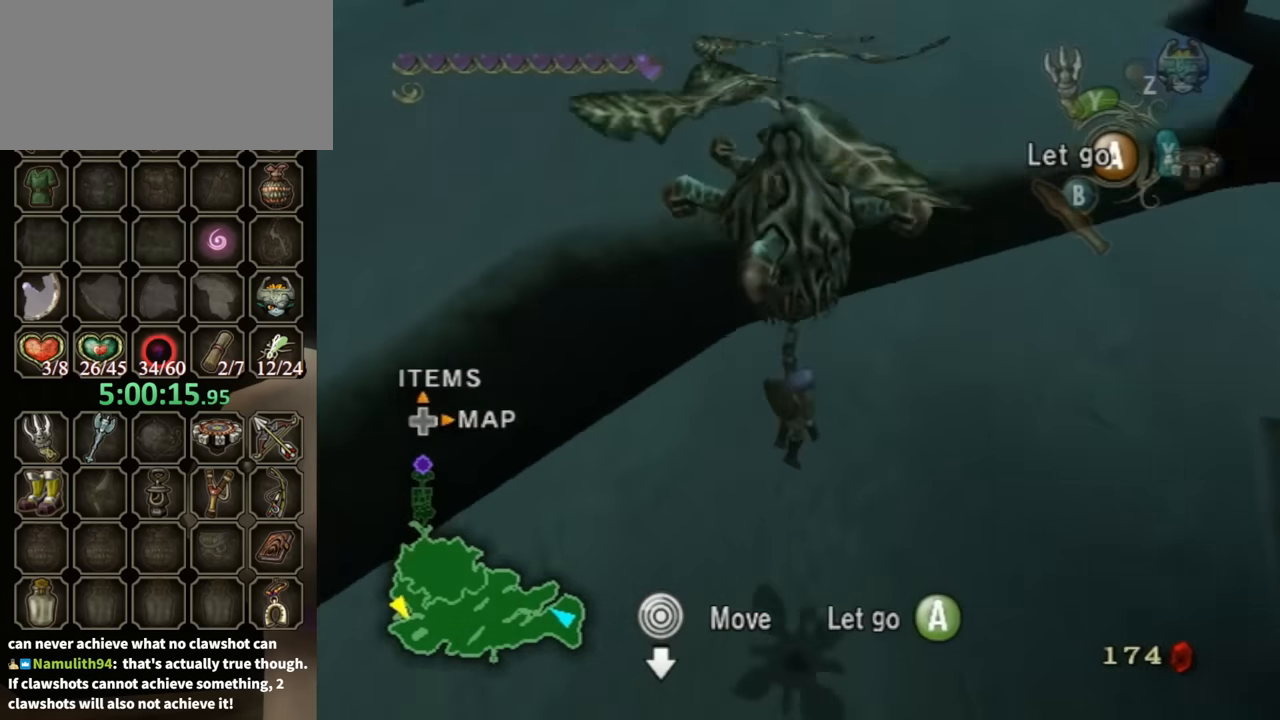
{"buttons": [], "left_stick": "left", "right_stick": "center", "events": [[334, "right_stick", "center"]]}
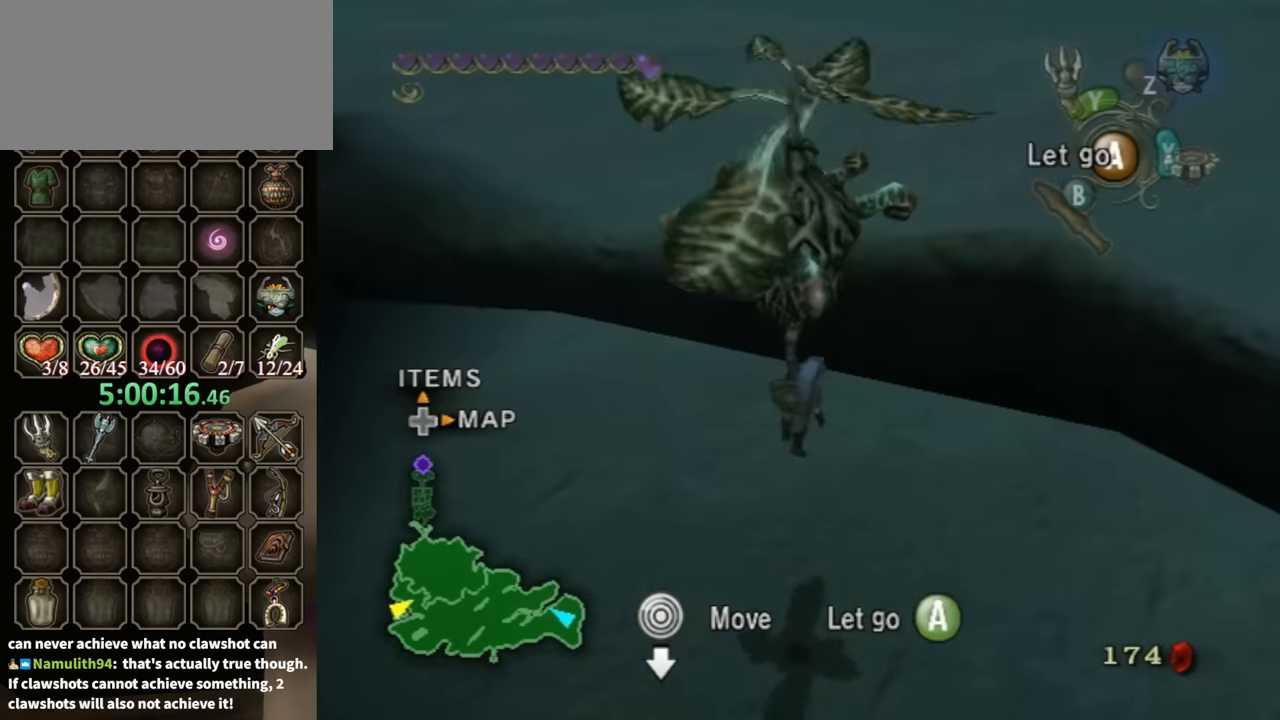
{"buttons": [], "left_stick": "left", "right_stick": "center", "events": []}
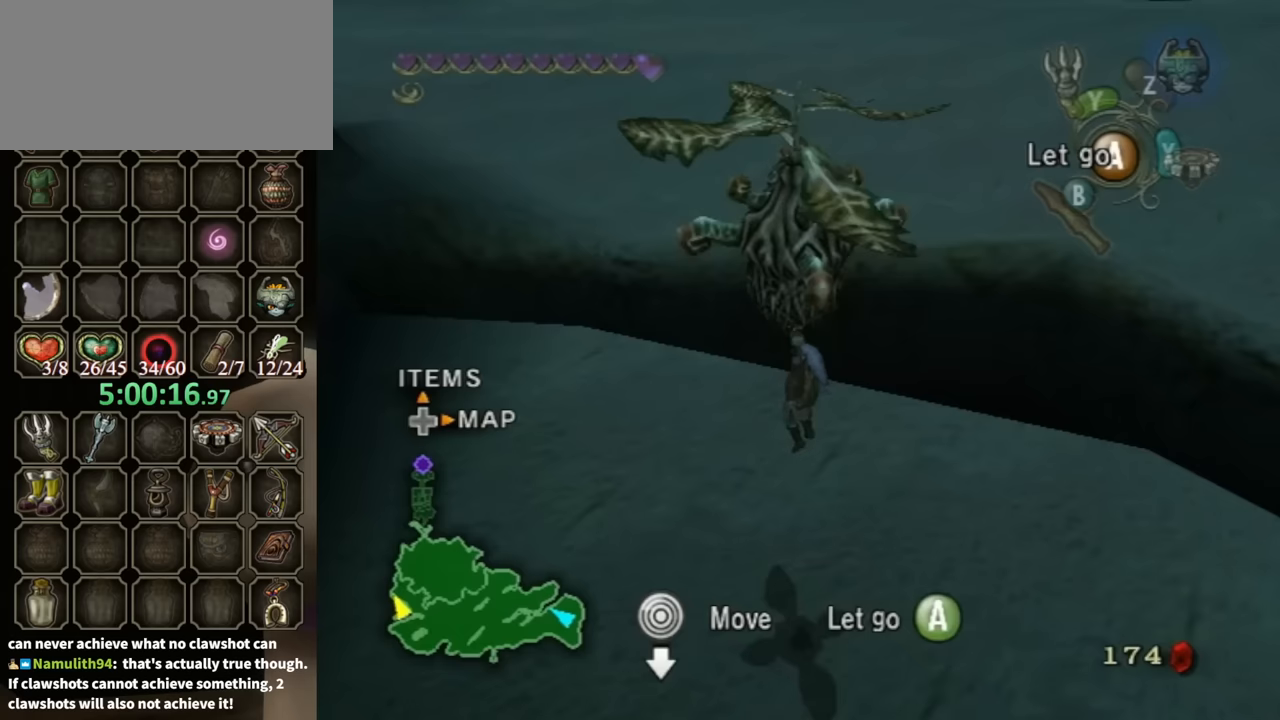
{"buttons": [], "left_stick": "left", "right_stick": "center", "events": []}
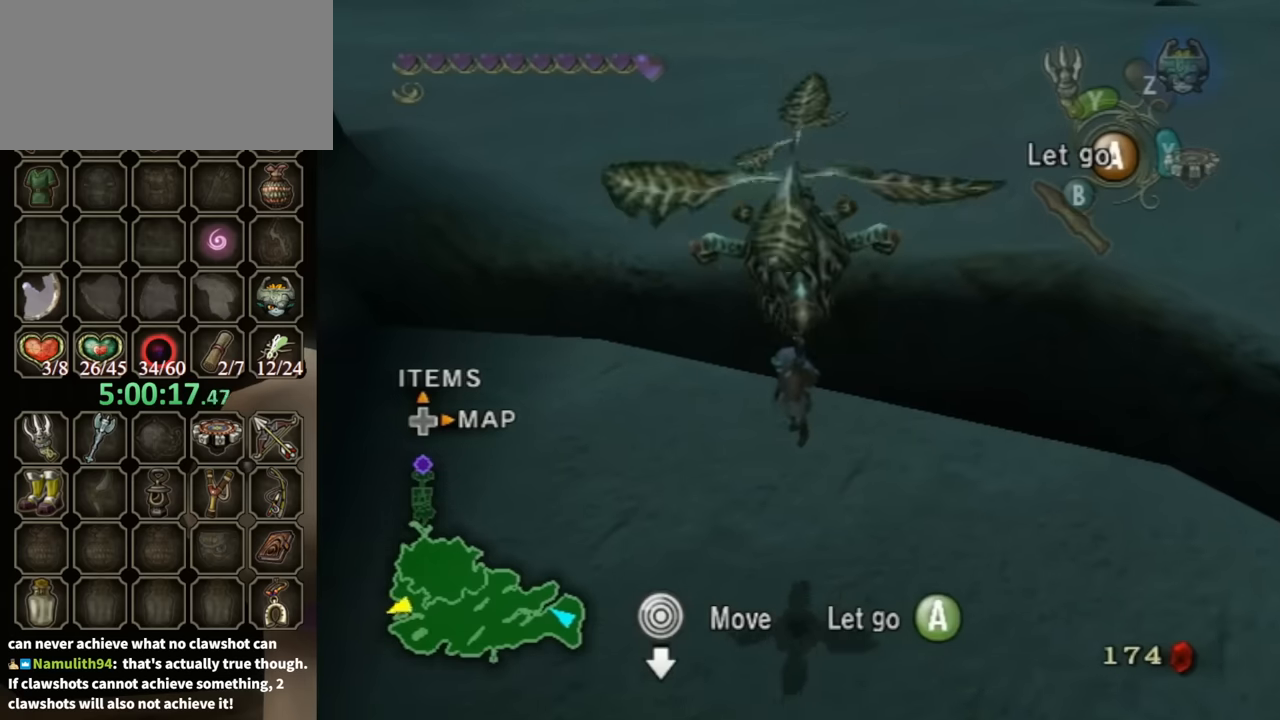
{"buttons": [], "left_stick": "left", "right_stick": "center", "events": []}
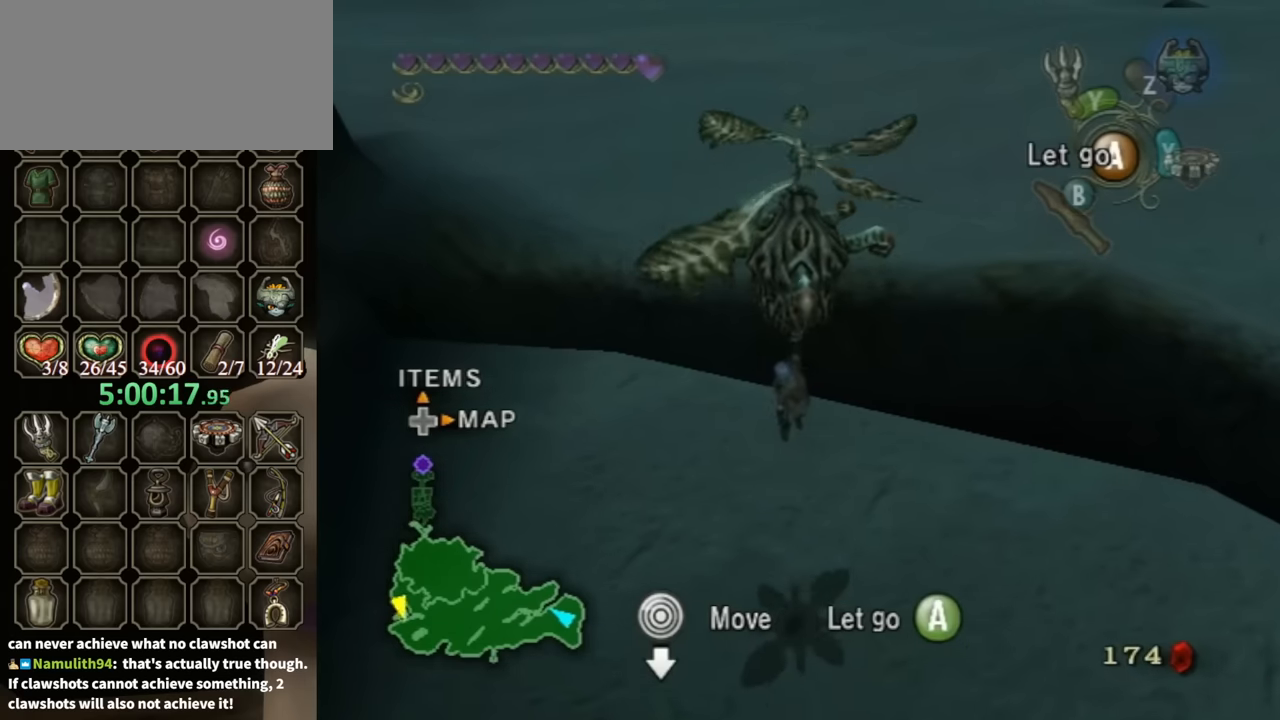
{"buttons": [], "left_stick": "left", "right_stick": "center", "events": []}
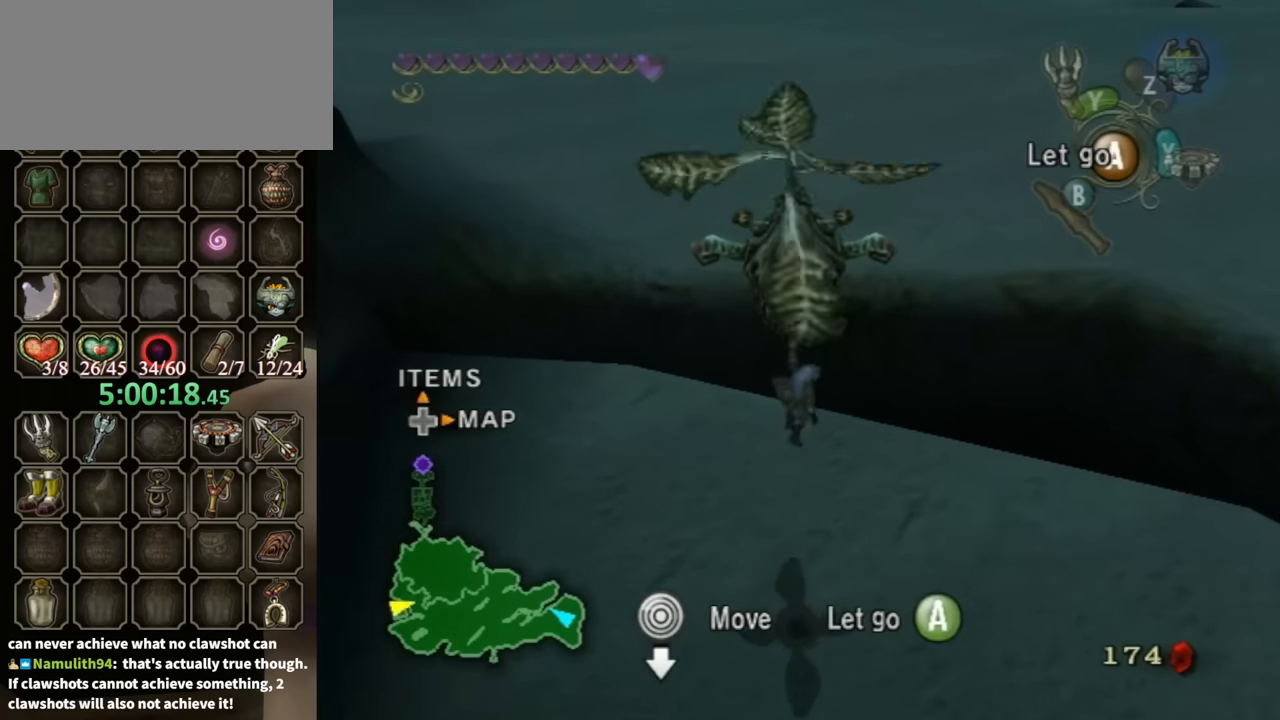
{"buttons": [], "left_stick": "left", "right_stick": "center", "events": []}
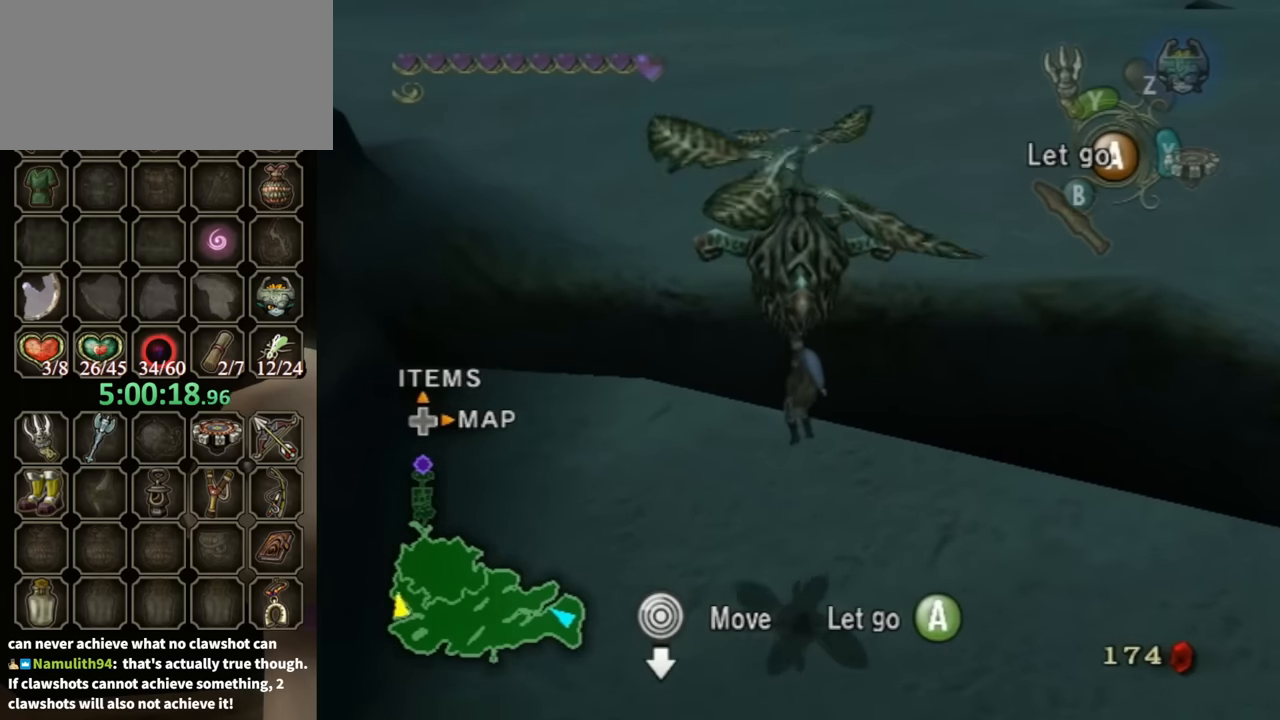
{"buttons": [], "left_stick": "left", "right_stick": "center", "events": []}
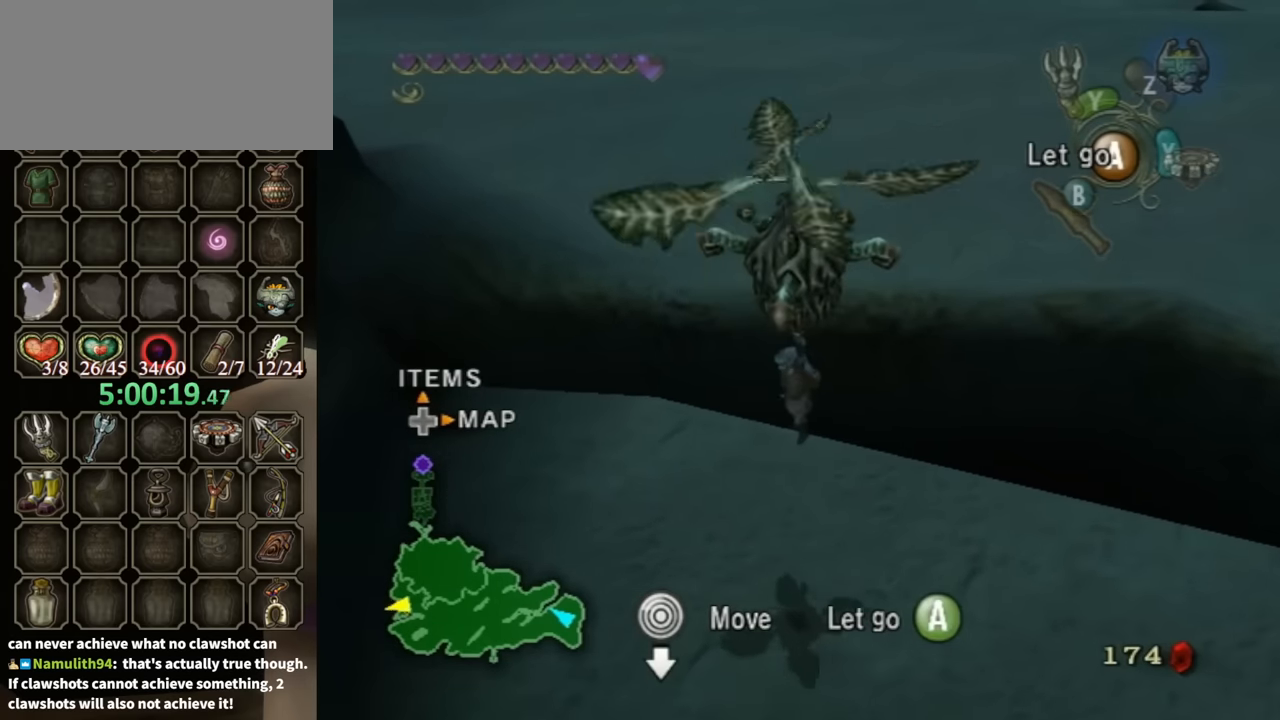
{"buttons": [], "left_stick": "left", "right_stick": "center", "events": []}
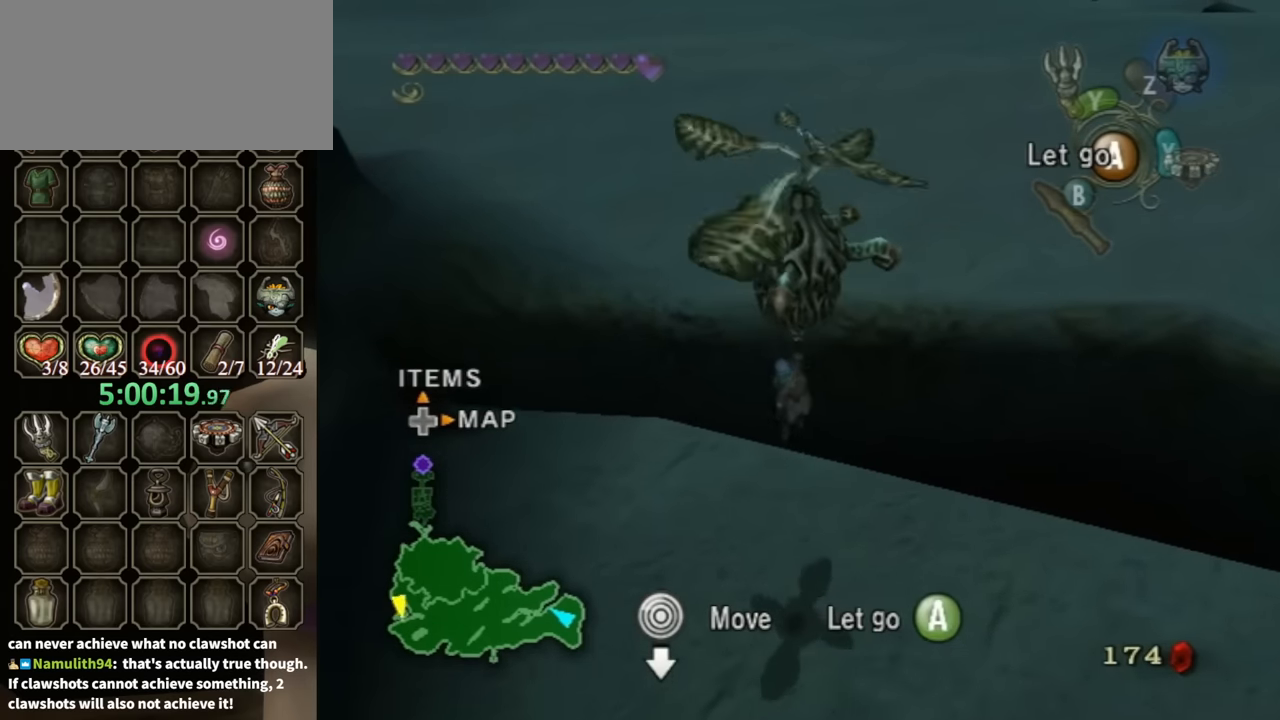
{"buttons": [], "left_stick": "left", "right_stick": "center", "events": []}
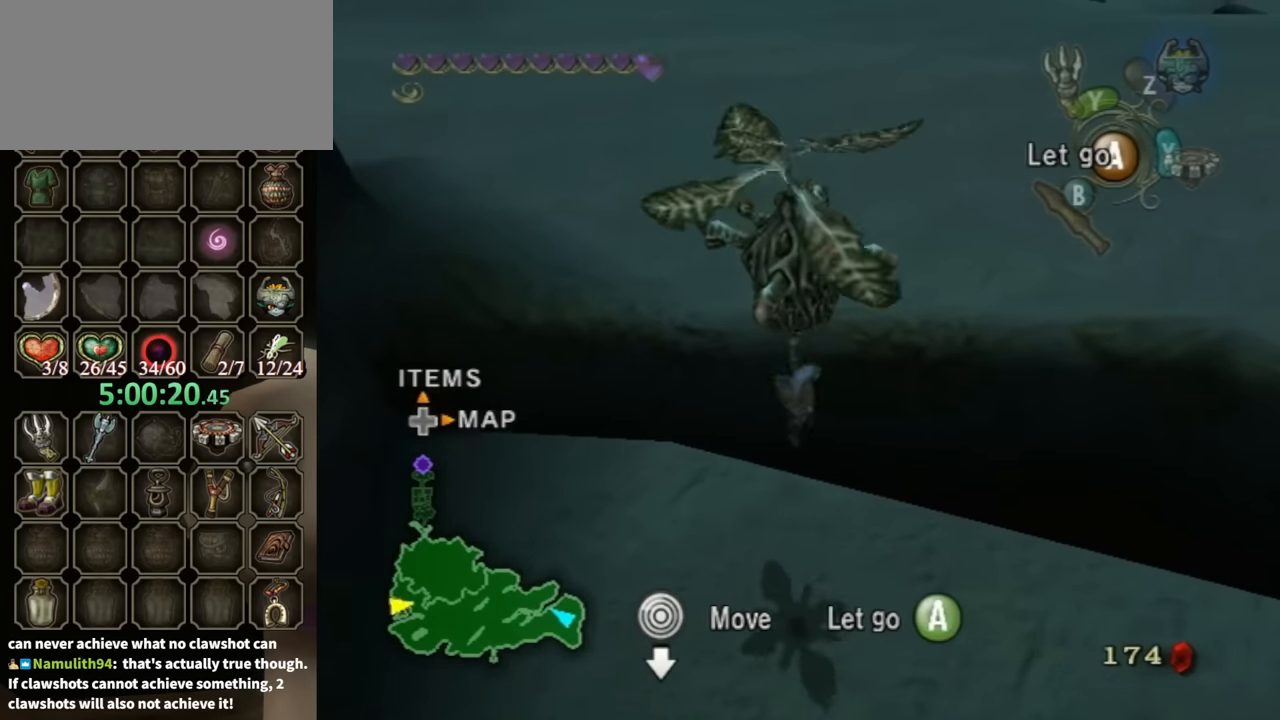
{"buttons": [], "left_stick": "left", "right_stick": "center", "events": []}
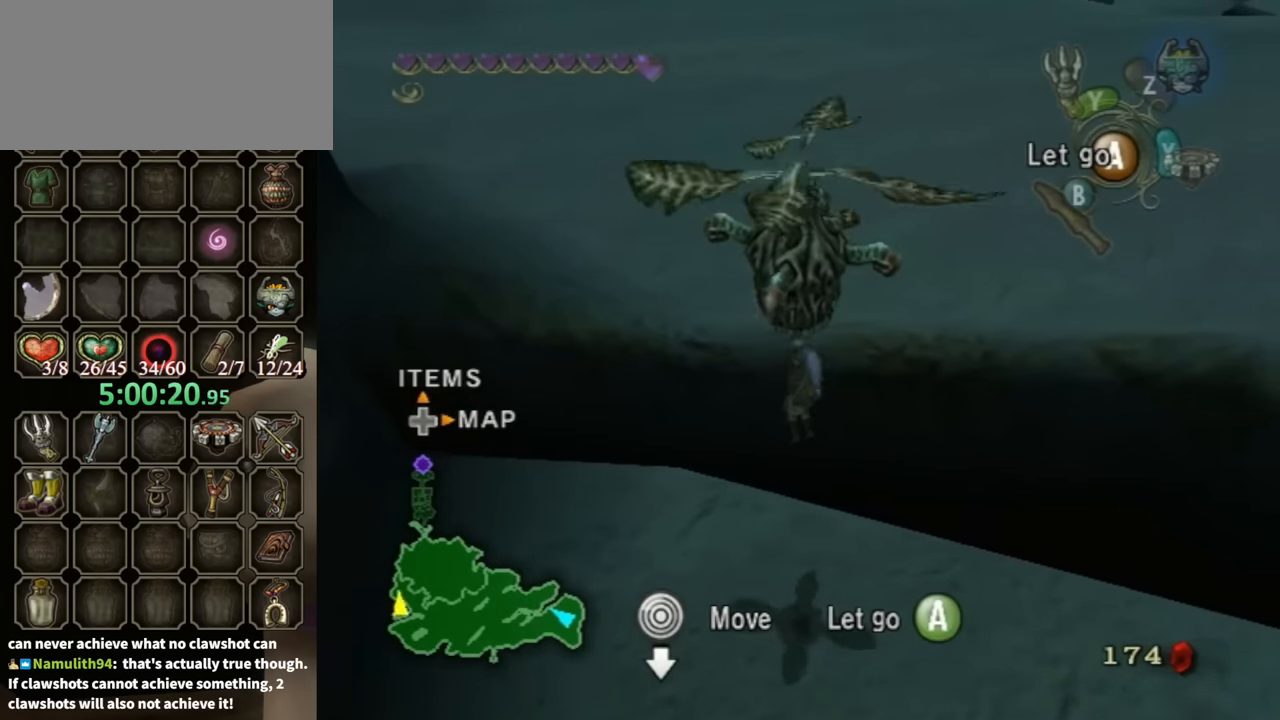
{"buttons": [], "left_stick": "left", "right_stick": "center", "events": []}
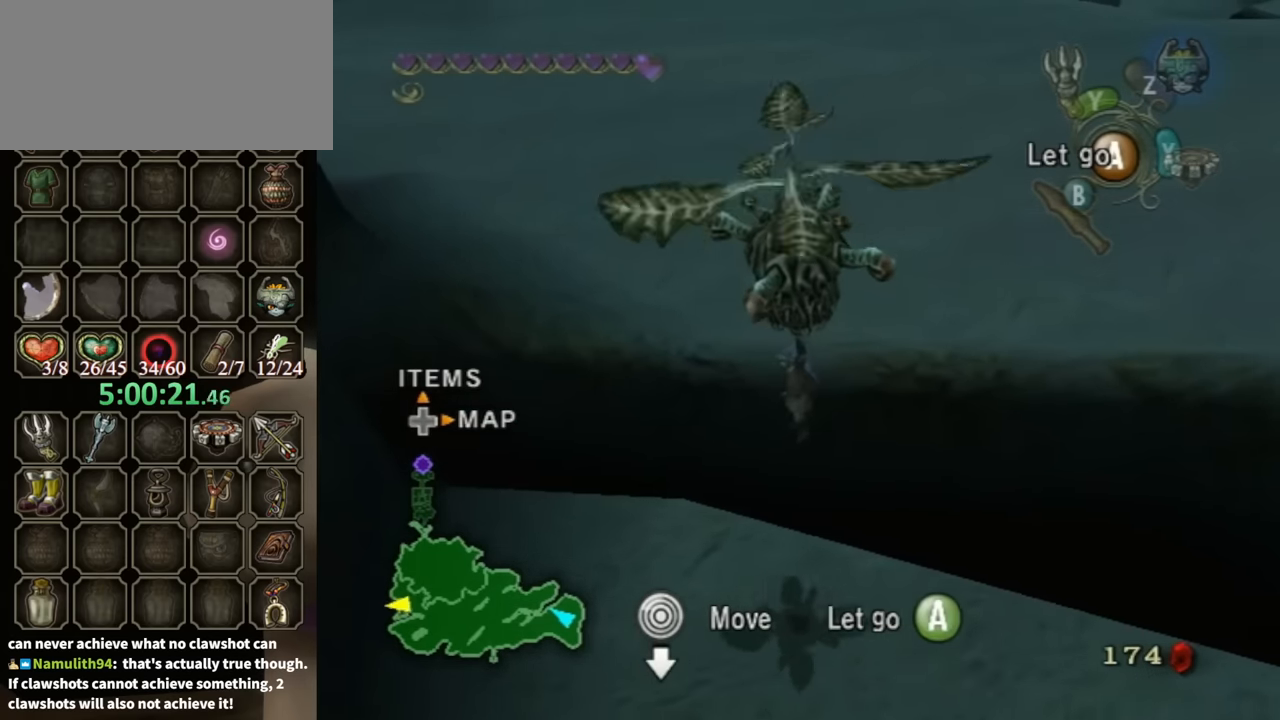
{"buttons": [], "left_stick": "left", "right_stick": "center", "events": []}